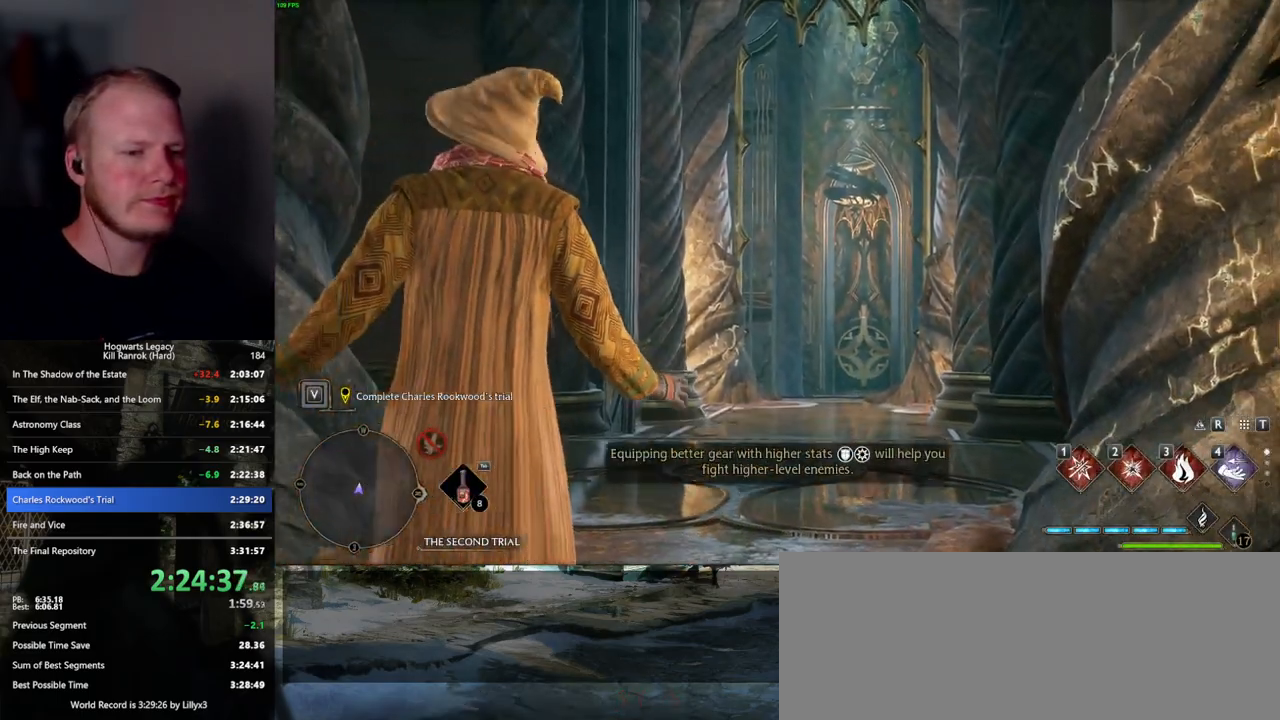
Gameplay with keyboard and mouse; each line is a JSON object with the keys and mouse buttons held at the frame after it. "events" lists presses ("down") and releases ("up") of ".", "/", "0", "1", "2", "3", "4", "5", "6", "7", "8", "9", "a", "alt_l", "alt_r", "b", "backslash", "backspace", "c", "caps_lock", "comma", "ctrl_l", "ctrl_r", "d", "e", "equals", "escape", "f", "f1", "f10", "f11", "f12", "f2", "f3", "f4", "f5", "f6", "f7", "f8", "f9", "g", "h", "i", "j", "k", "l", "lbracket", "m", "minus", "n", "o", "p", "q", "quote", "r", "rbracket", "return", "s", "semicolon", "shift_l", "shift_r", "space", "super", "t", "tab", "tilde", "u", "v", "w", "x", "y", "z", "mouse_left", "mouse_wheel", "mouse_right", "mouse_mb4" and "mouse_mb5" between this image and that frame as [ms after this image, input, new state], when the widget could be followed in between. "mouse_left", "mouse_wheel", "mouse_right", "mouse_mb4", "mouse_mb5" = the "left", "wheel", "right", "mb4", "mb5" buttons of the "mouse" list. No other keys are recorded. "wheel" means that the mouse wheel is clicked or scrolled. Mouse movement is not recorded.
{"keys": ["w"], "mouse": [], "events": [[17, "mouse_wheel", "up"]]}
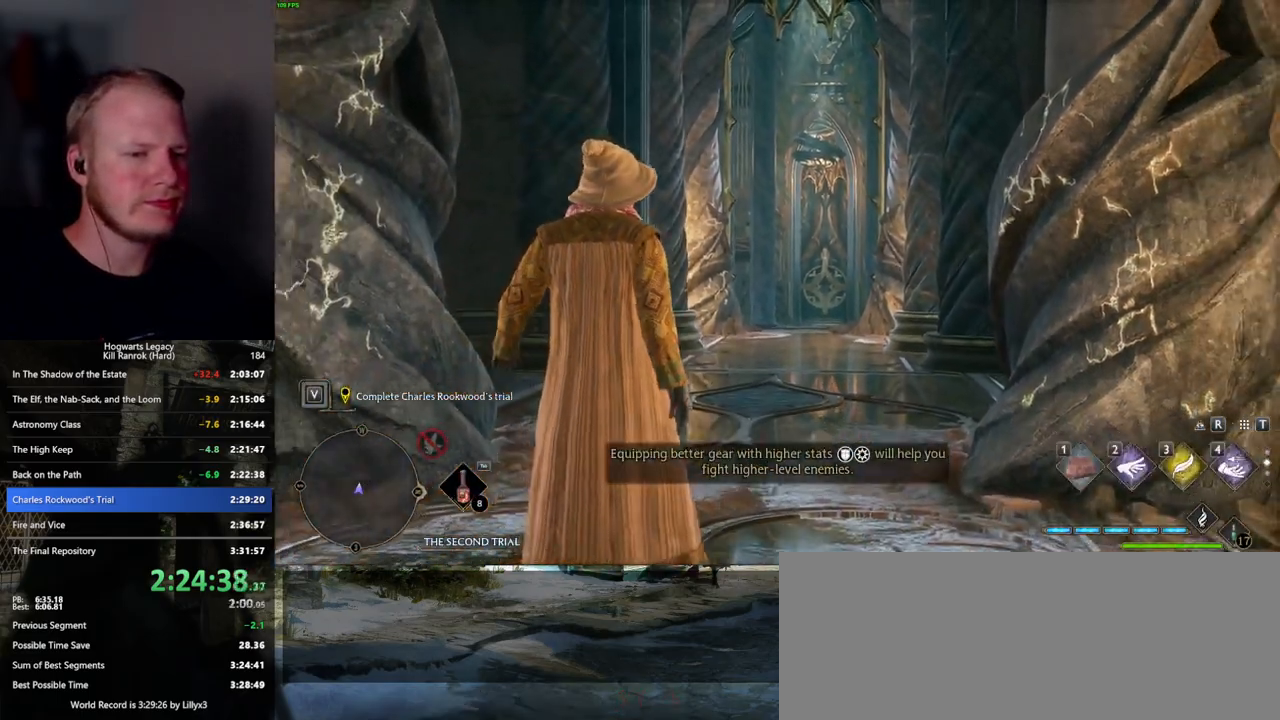
{"keys": ["w"], "mouse": [], "events": []}
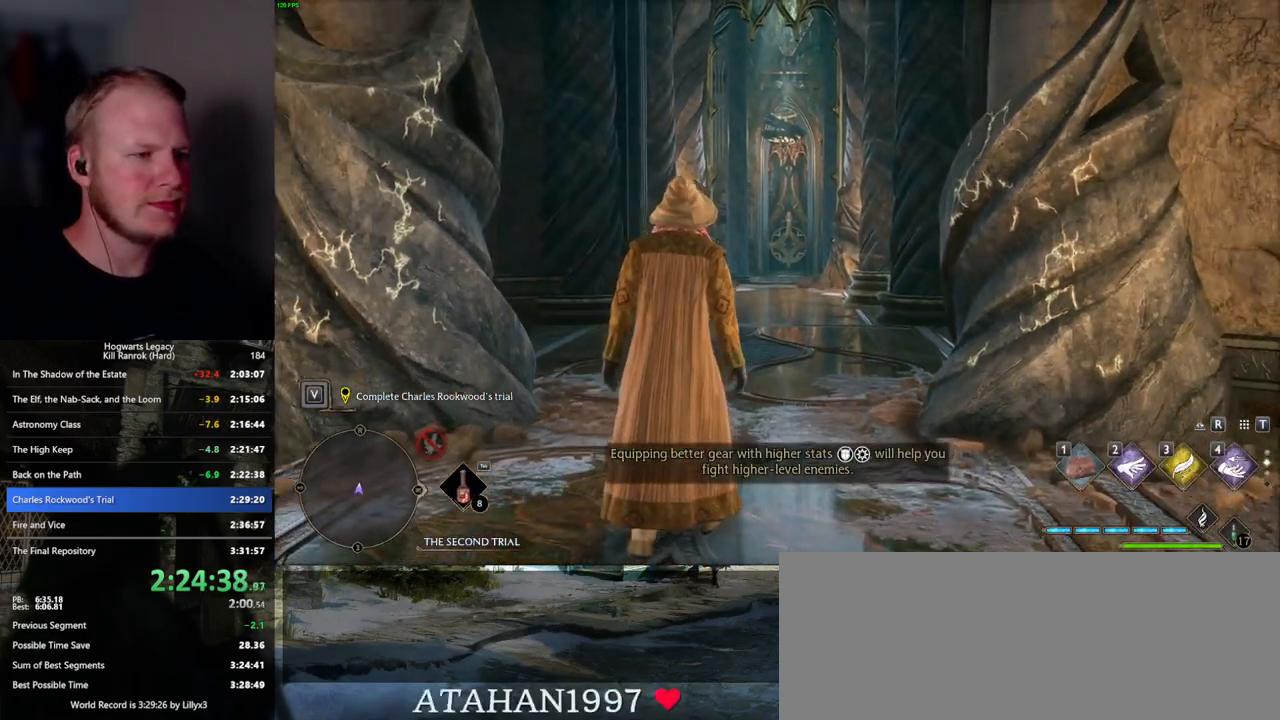
{"keys": ["space", "w"], "mouse": [], "events": [[417, "space", "down"]]}
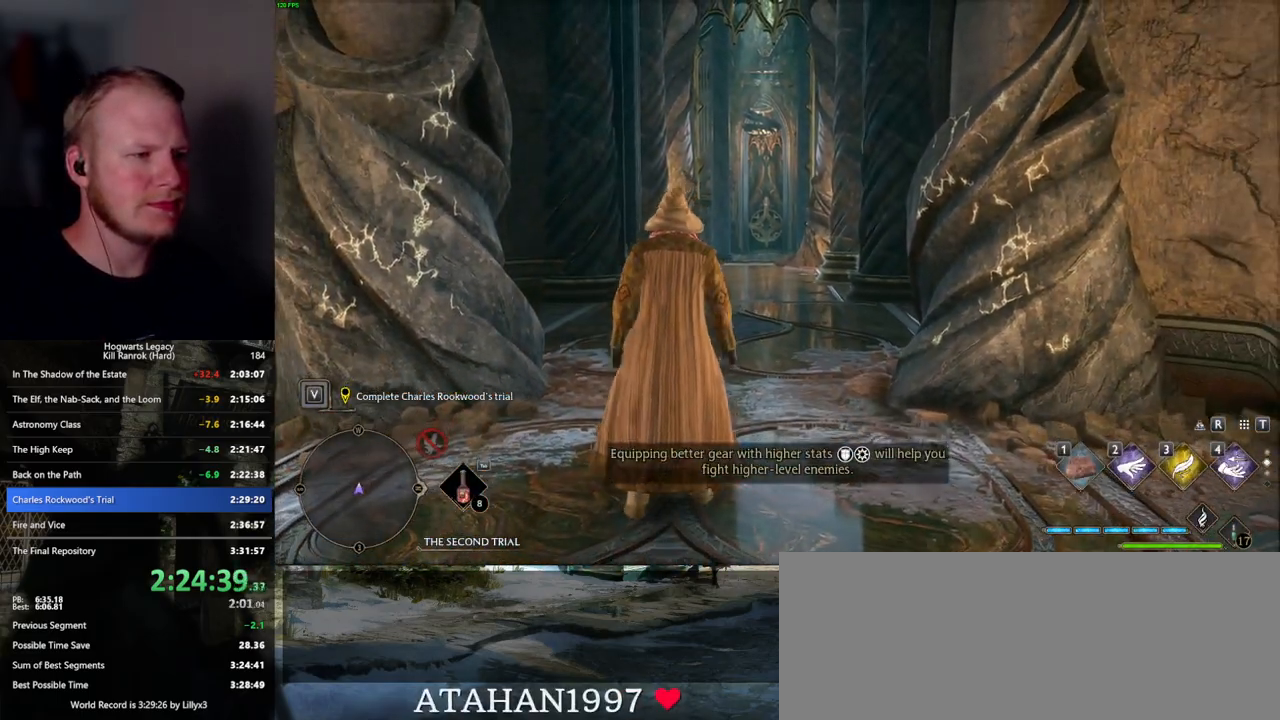
{"keys": ["space", "w"], "mouse": [], "events": []}
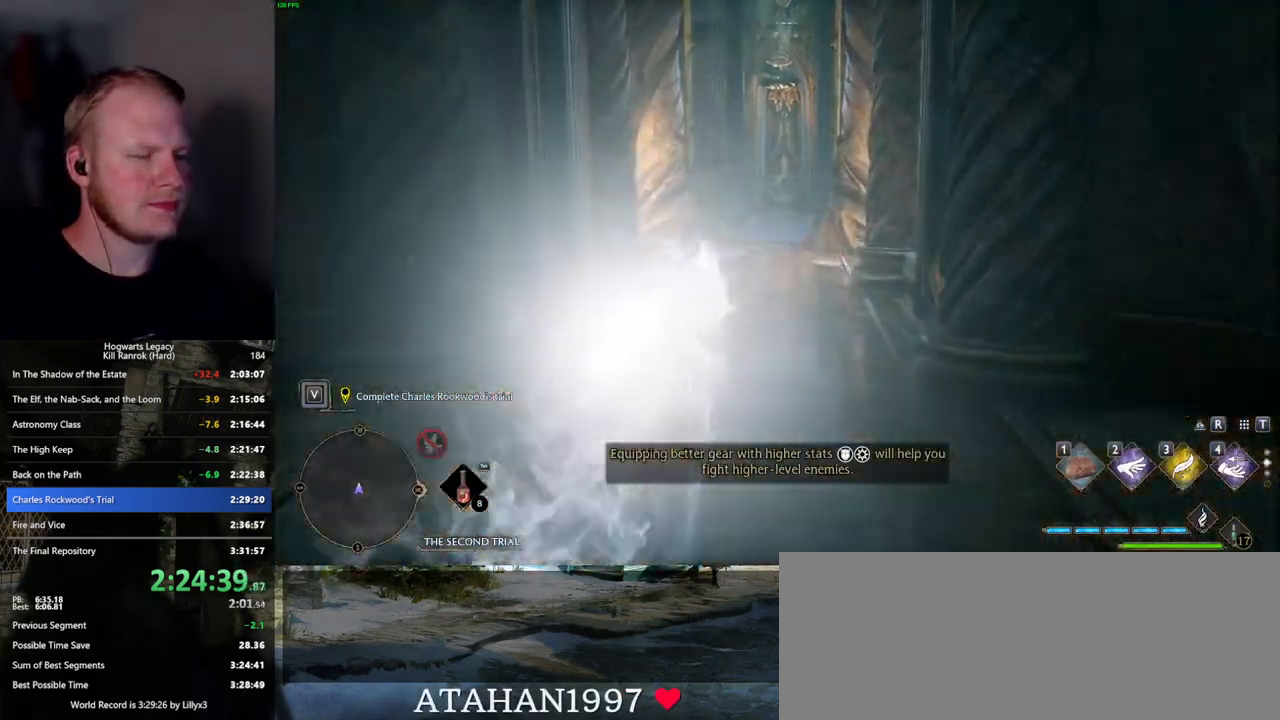
{"keys": ["space", "w"], "mouse": [], "events": [[34, "space", "up"], [367, "space", "down"]]}
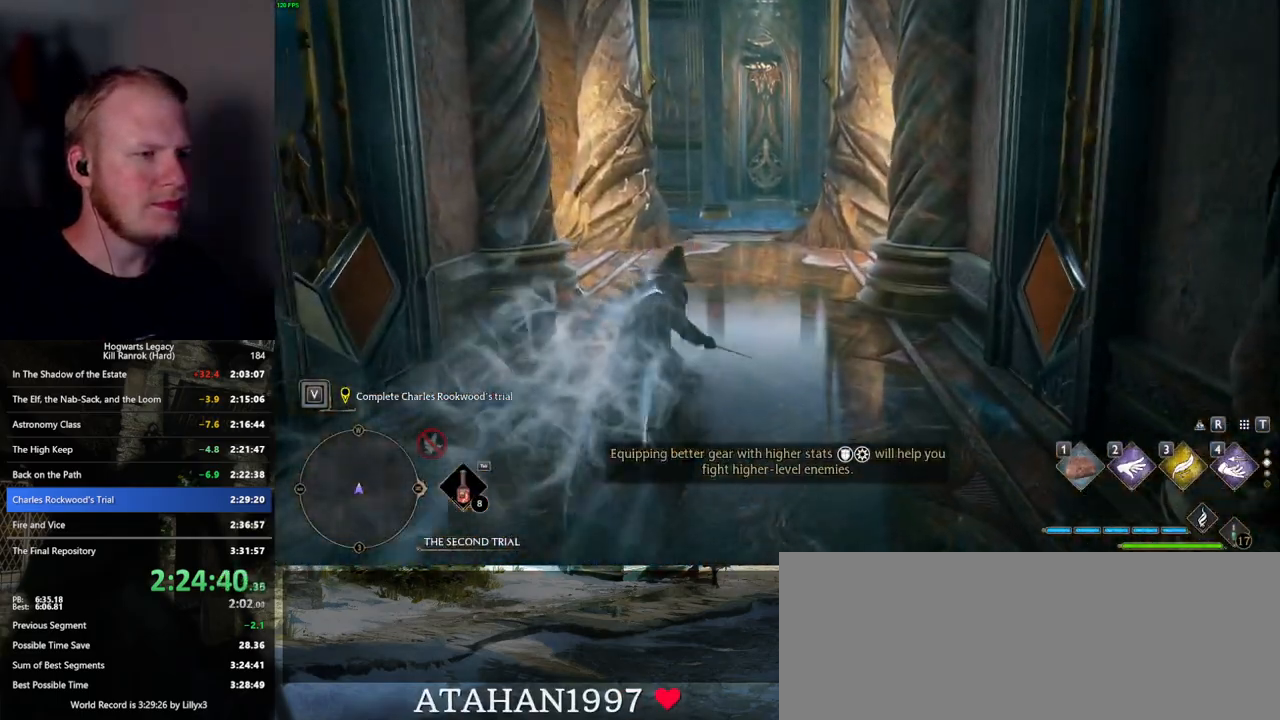
{"keys": ["space", "w"], "mouse": [], "events": []}
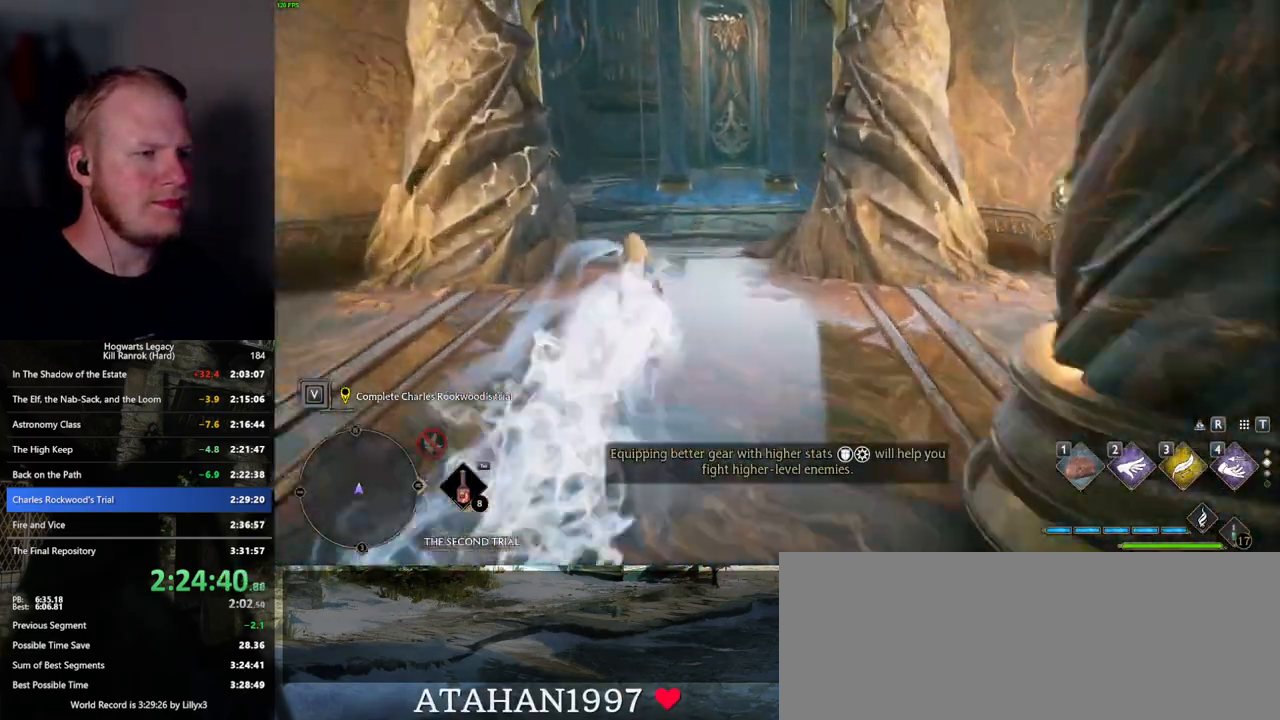
{"keys": ["w"], "mouse": [], "events": [[134, "space", "up"]]}
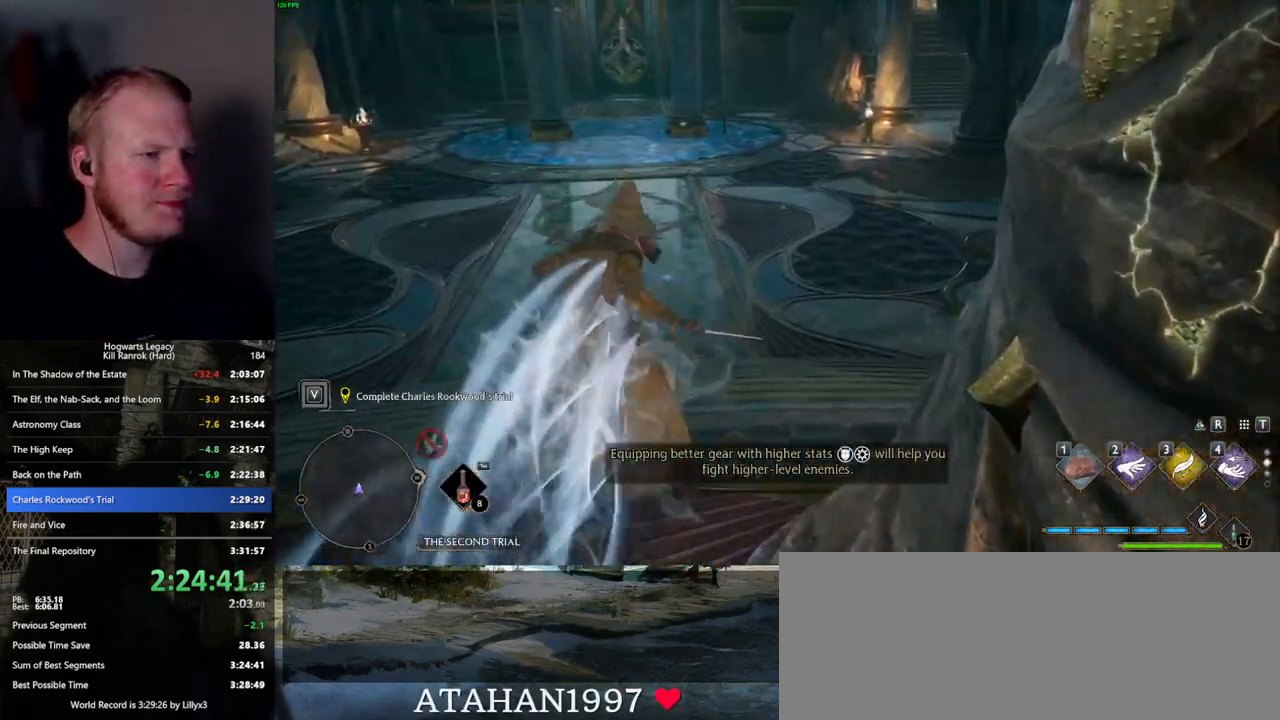
{"keys": ["space", "w"], "mouse": [], "events": [[17, "space", "down"]]}
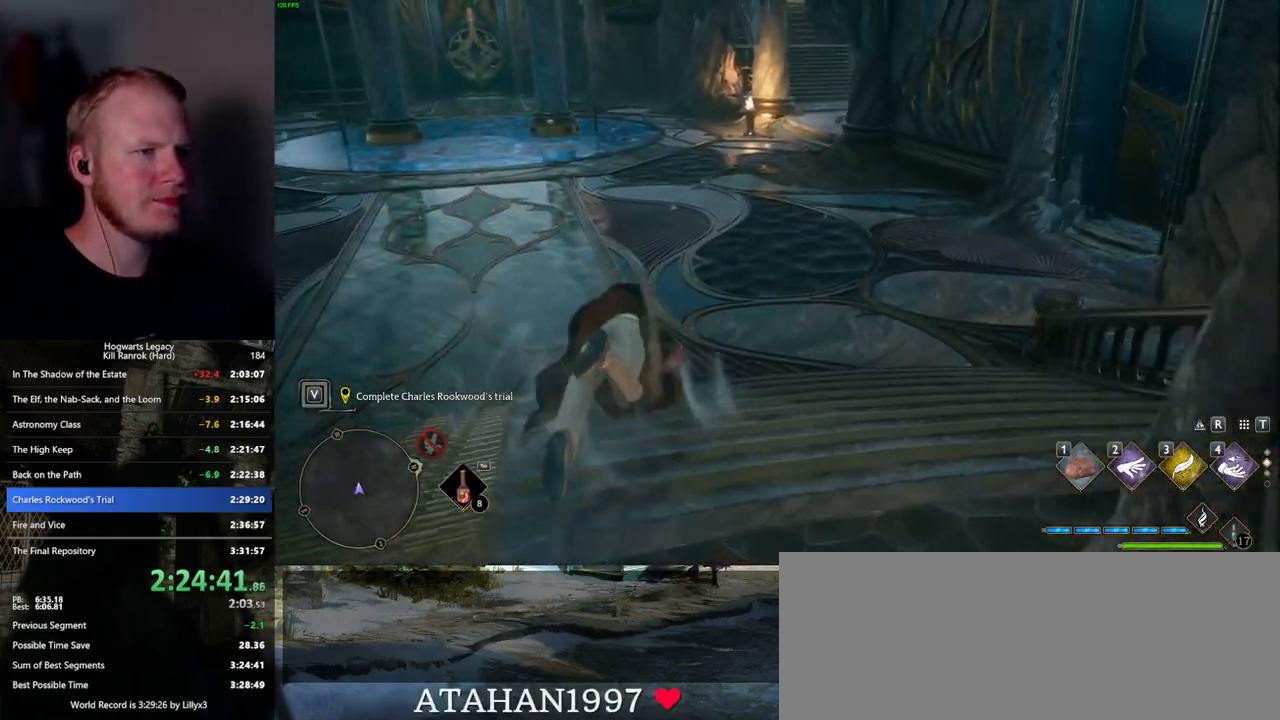
{"keys": ["w"], "mouse": [], "events": [[284, "space", "up"]]}
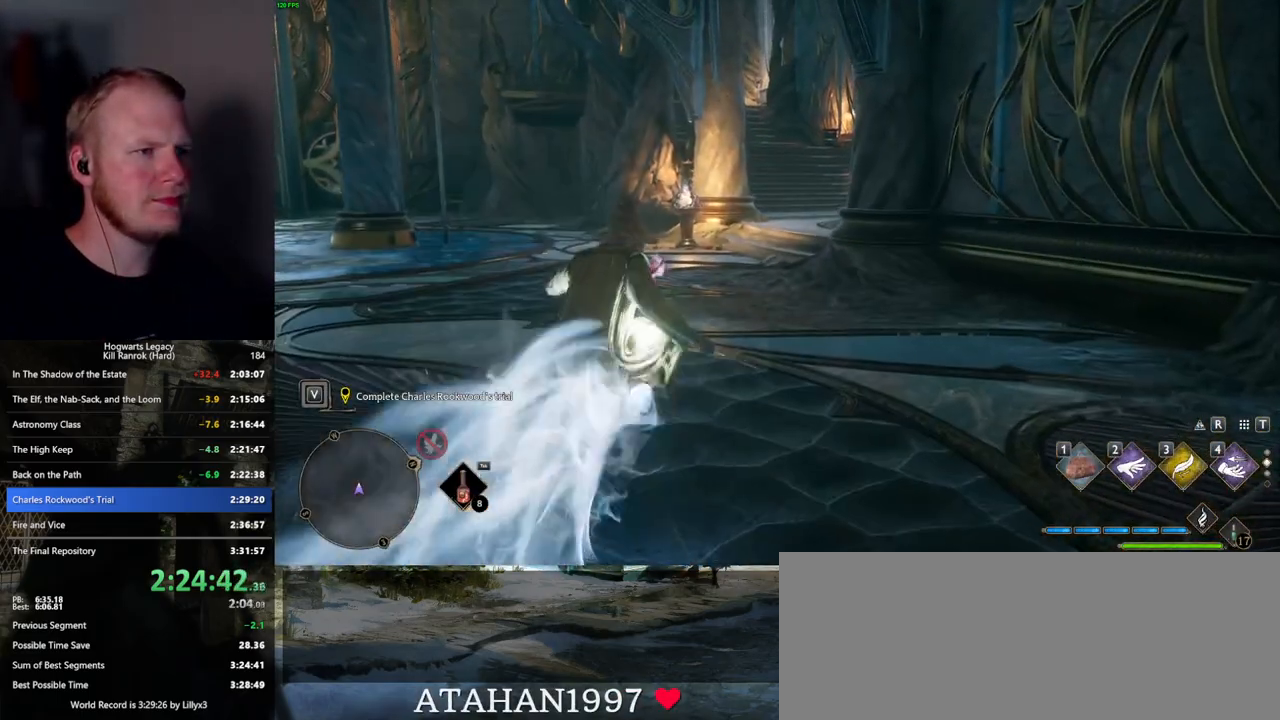
{"keys": ["space", "w"], "mouse": [], "events": [[67, "space", "down"]]}
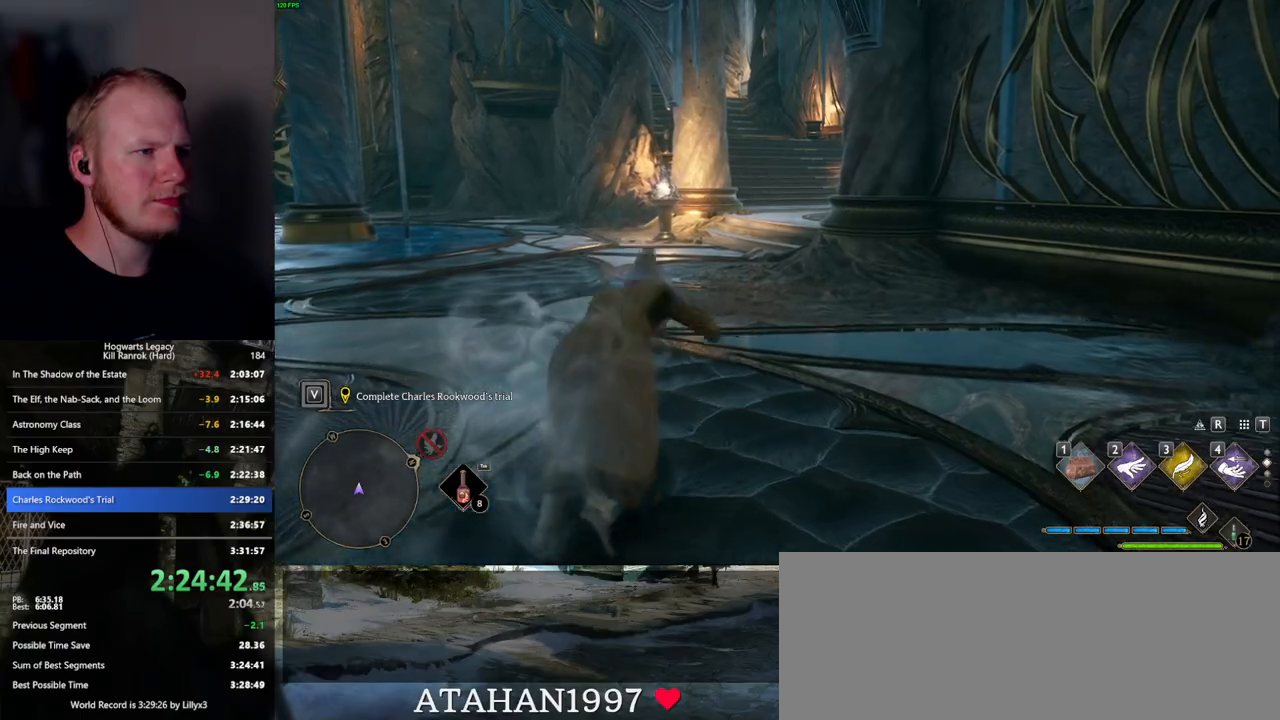
{"keys": ["w"], "mouse": [], "events": [[434, "space", "up"]]}
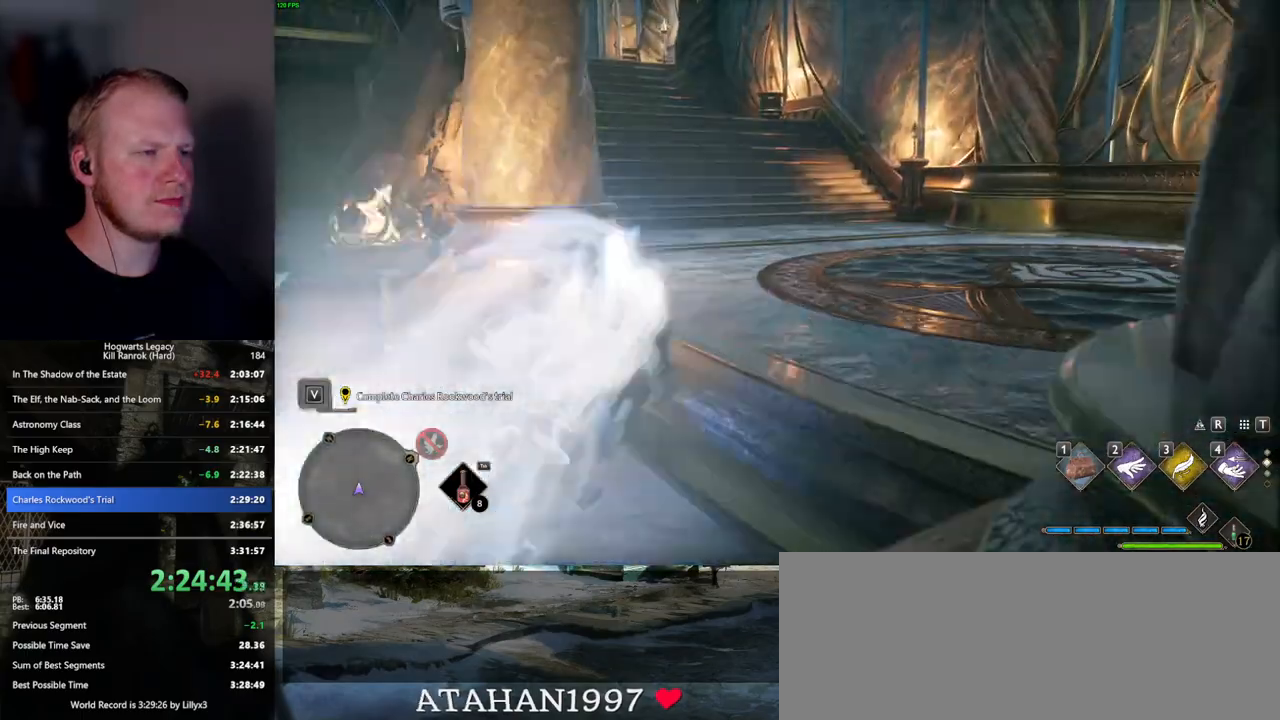
{"keys": ["space", "w"], "mouse": [], "events": [[267, "space", "down"]]}
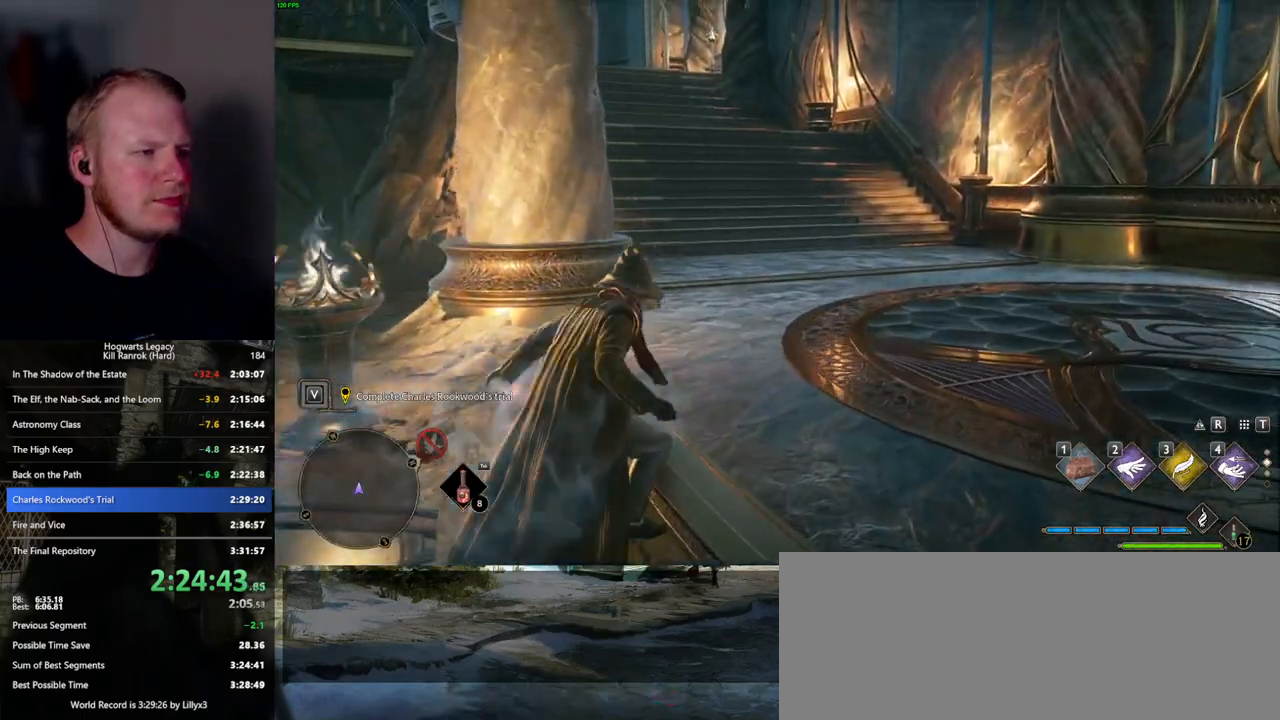
{"keys": ["space", "w"], "mouse": [], "events": []}
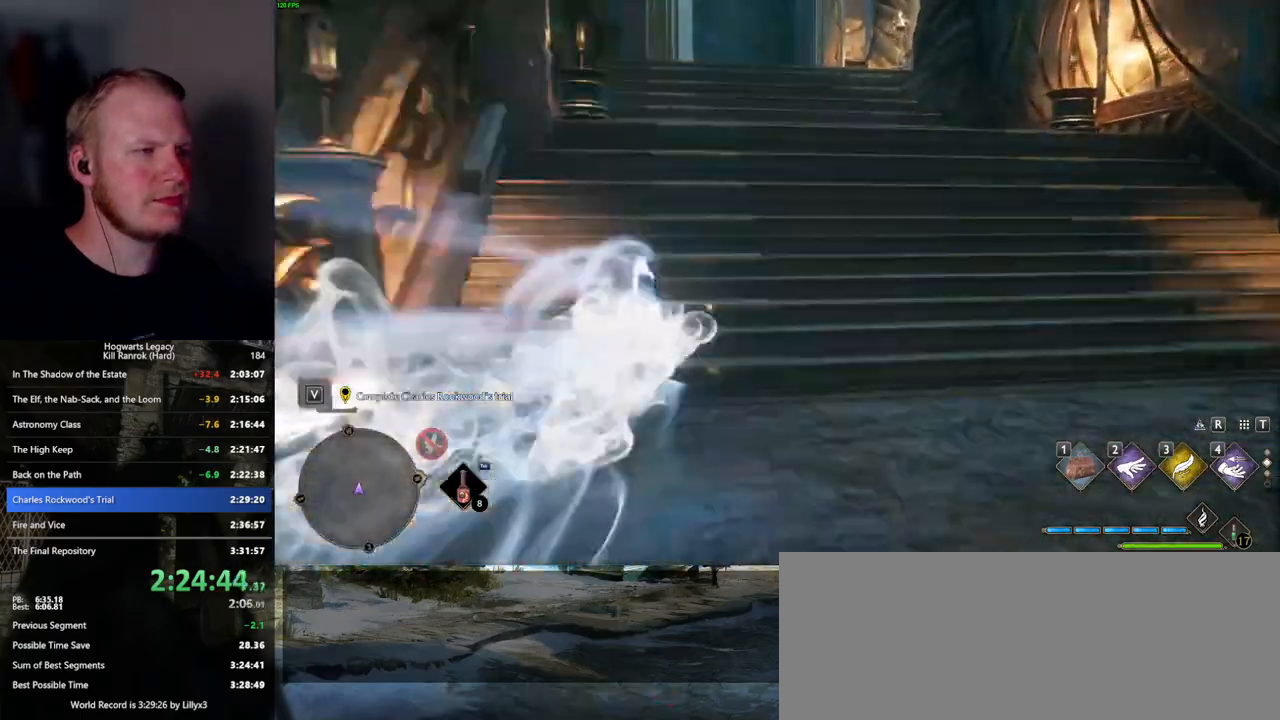
{"keys": ["space", "w"], "mouse": [], "events": [[67, "space", "up"], [384, "space", "down"]]}
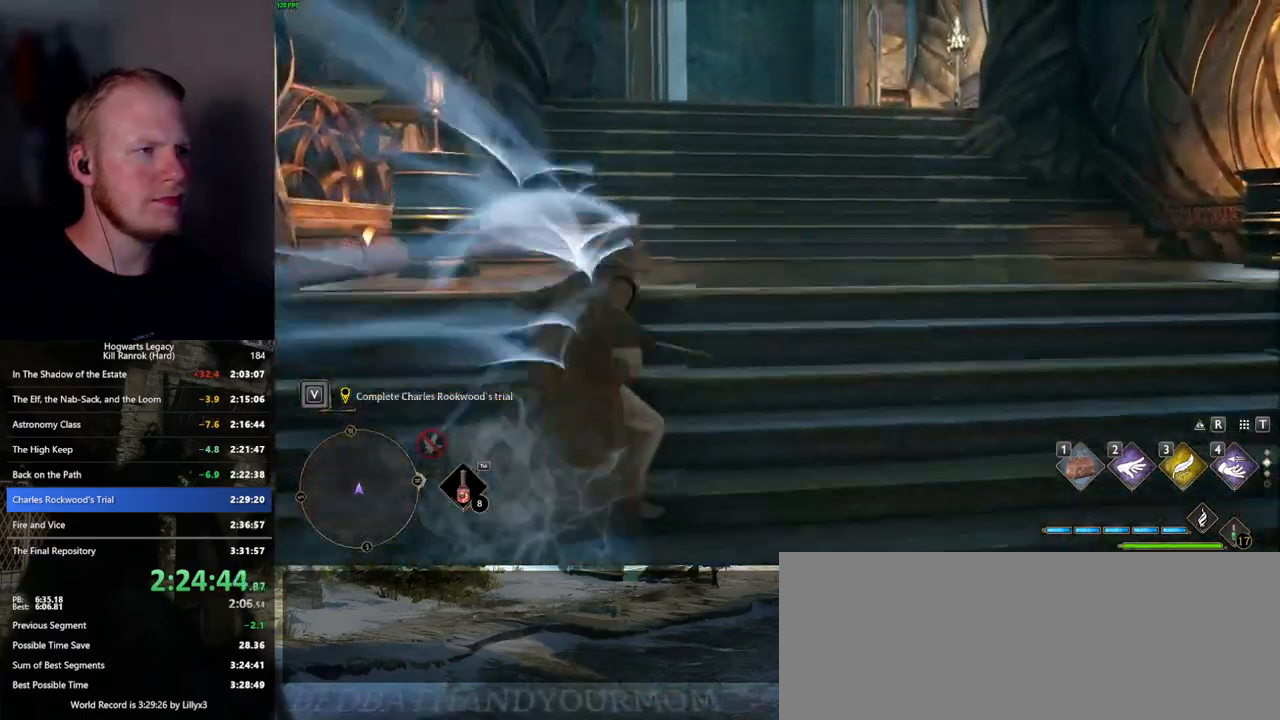
{"keys": ["space", "w"], "mouse": [], "events": []}
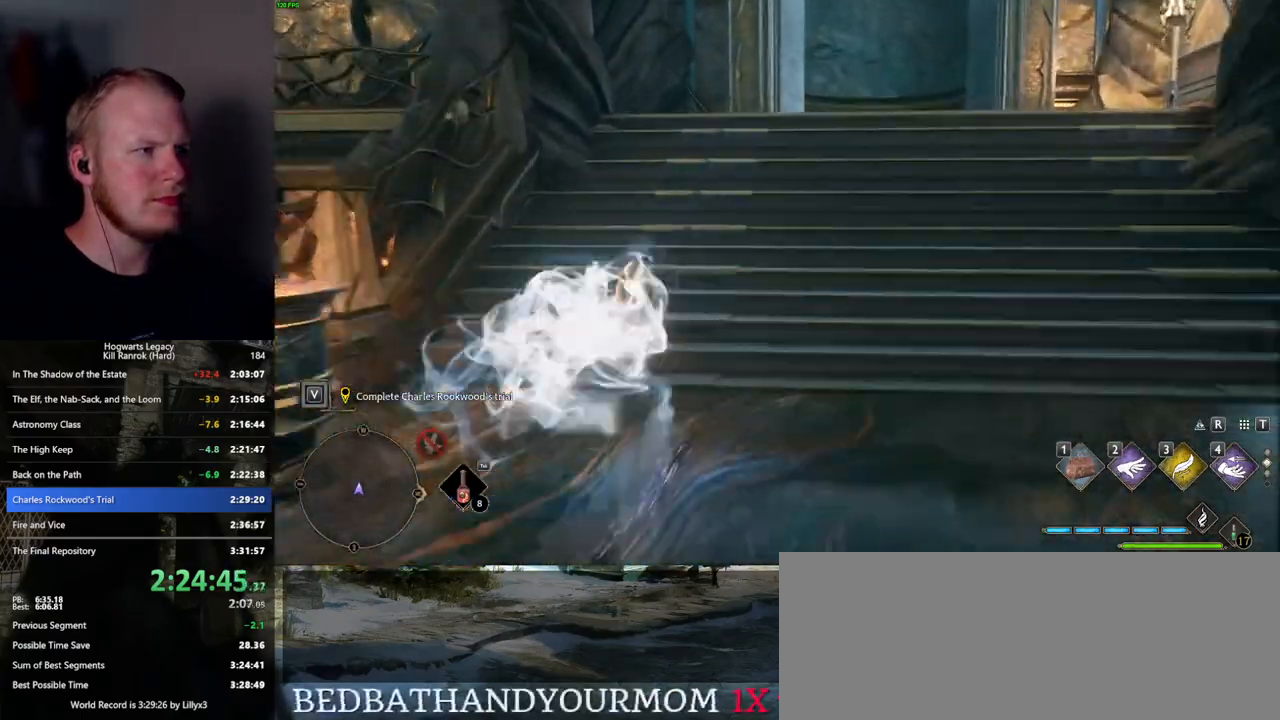
{"keys": ["w"], "mouse": [], "events": [[267, "space", "up"]]}
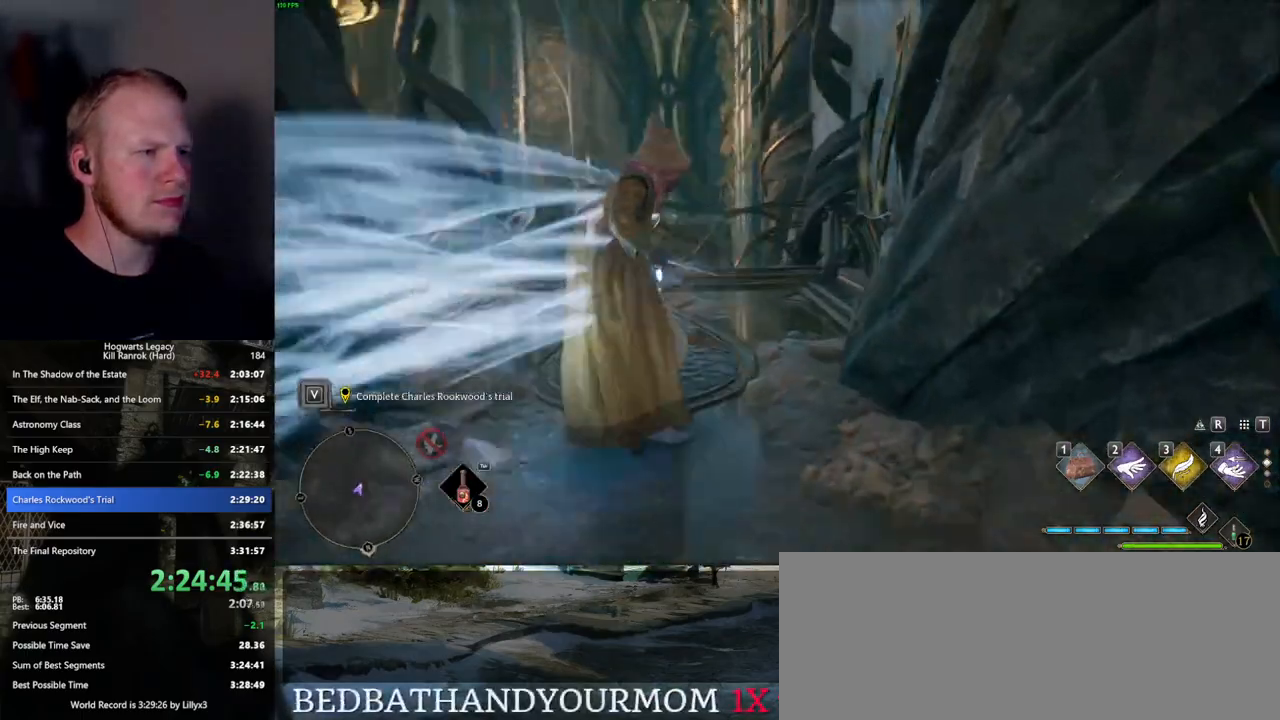
{"keys": ["w"], "mouse": [], "events": [[50, "shift_l", "down"], [134, "shift_l", "up"]]}
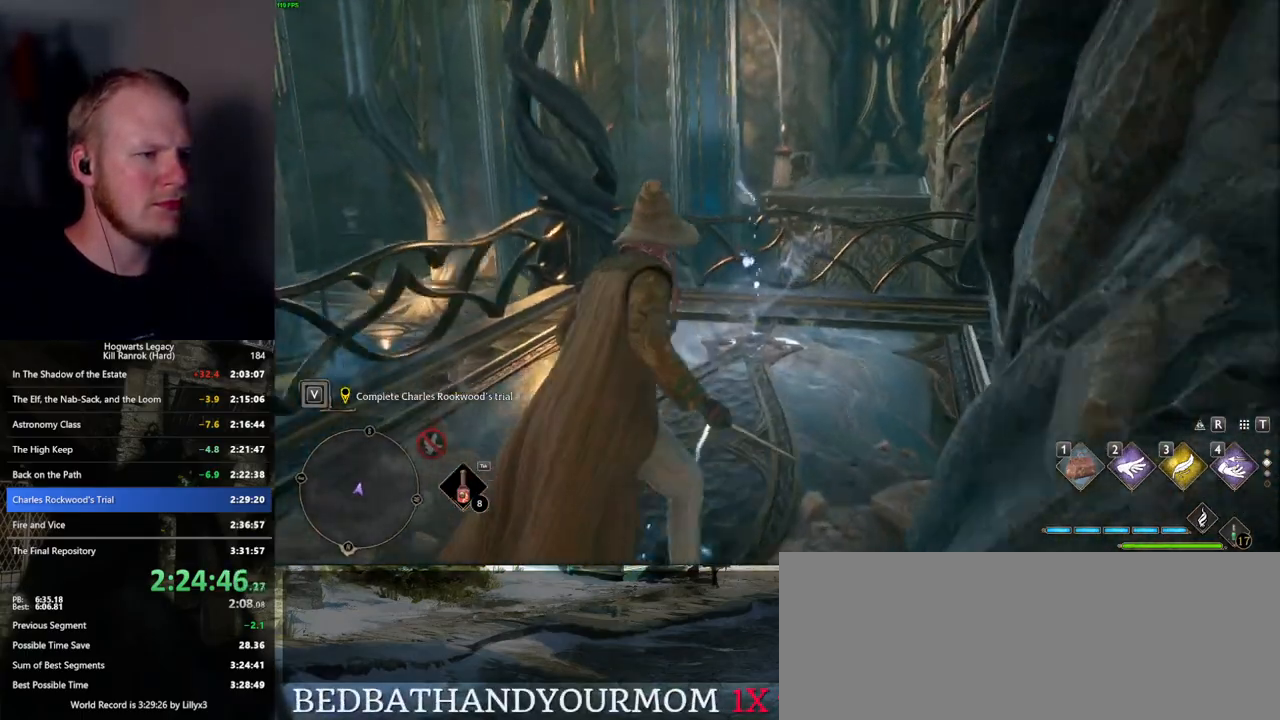
{"keys": ["f"], "mouse": [], "events": [[150, "f", "down"], [234, "w", "up"], [250, "f", "up"], [334, "f", "down"], [400, "f", "up"], [484, "f", "down"]]}
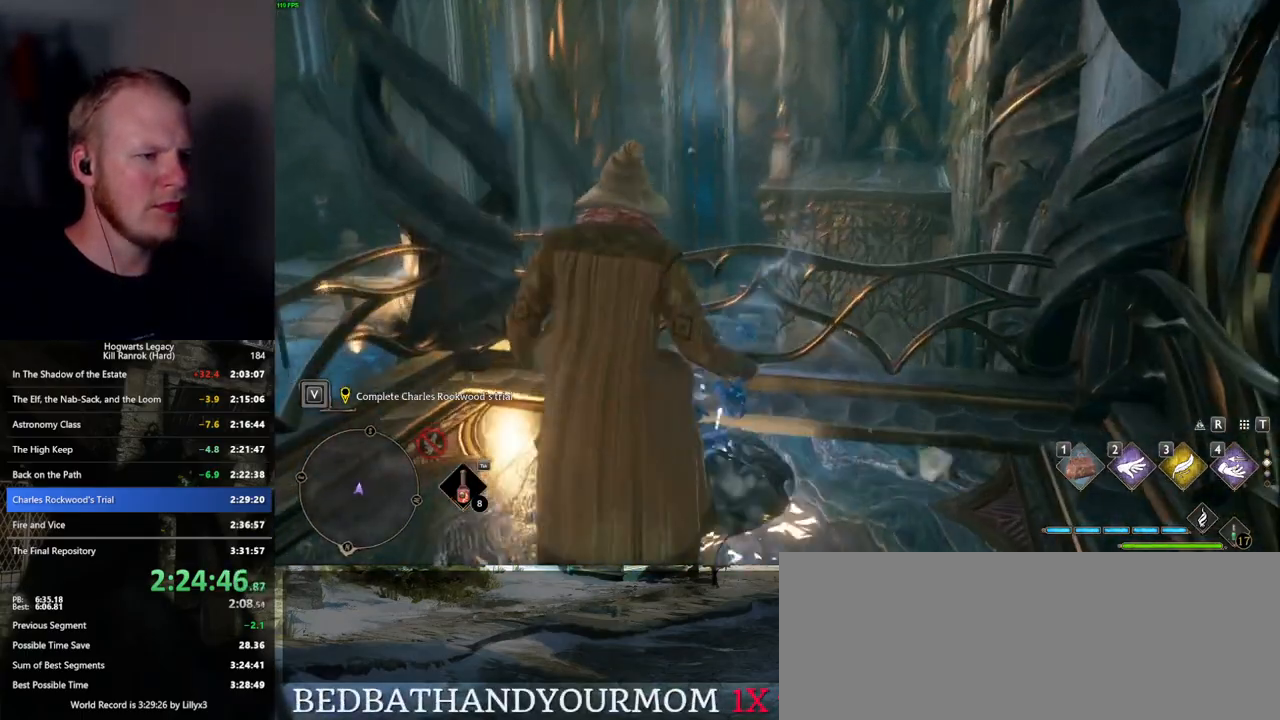
{"keys": [], "mouse": [], "events": [[67, "f", "up"], [150, "f", "down"], [234, "f", "up"]]}
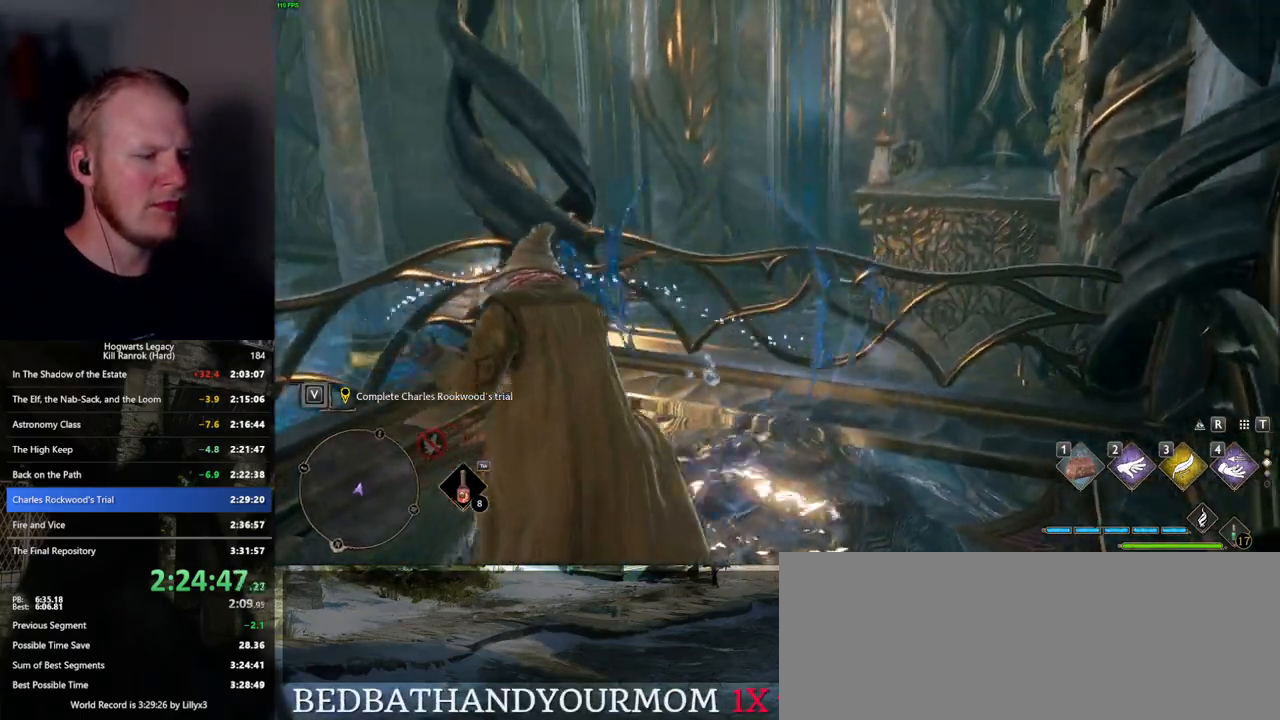
{"keys": [], "mouse": [], "events": []}
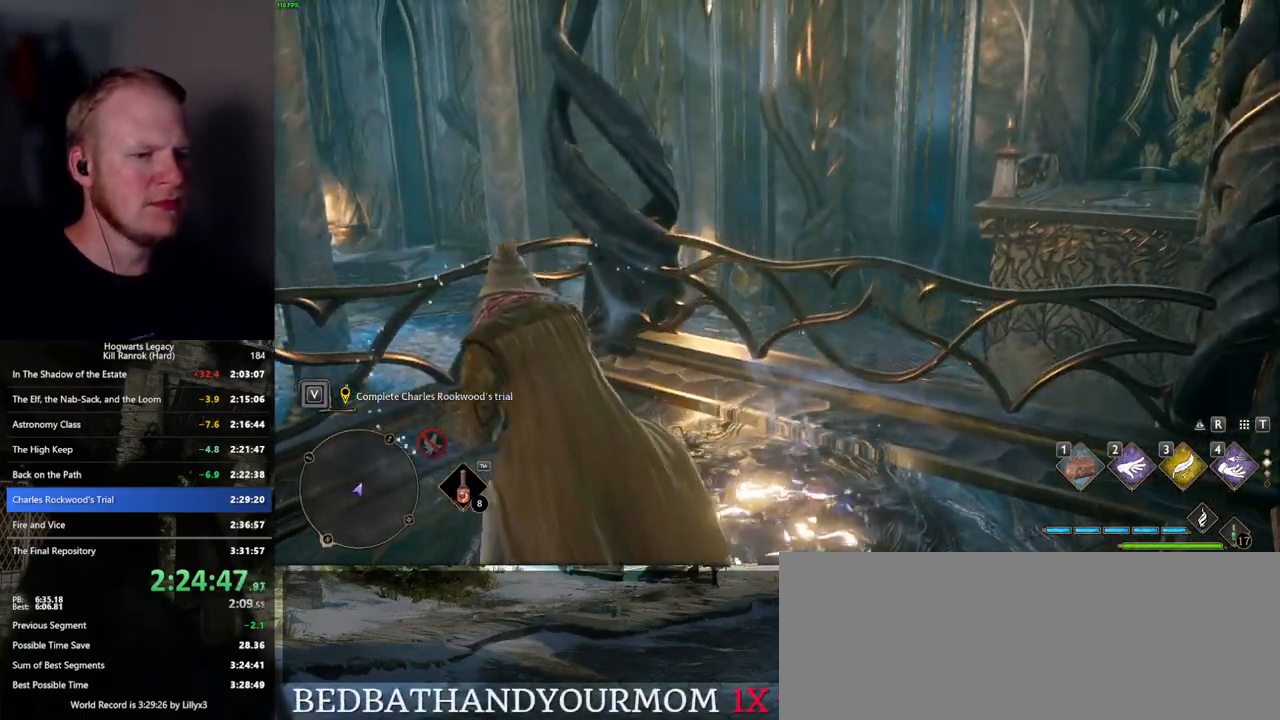
{"keys": ["w"], "mouse": [], "events": [[334, "w", "down"]]}
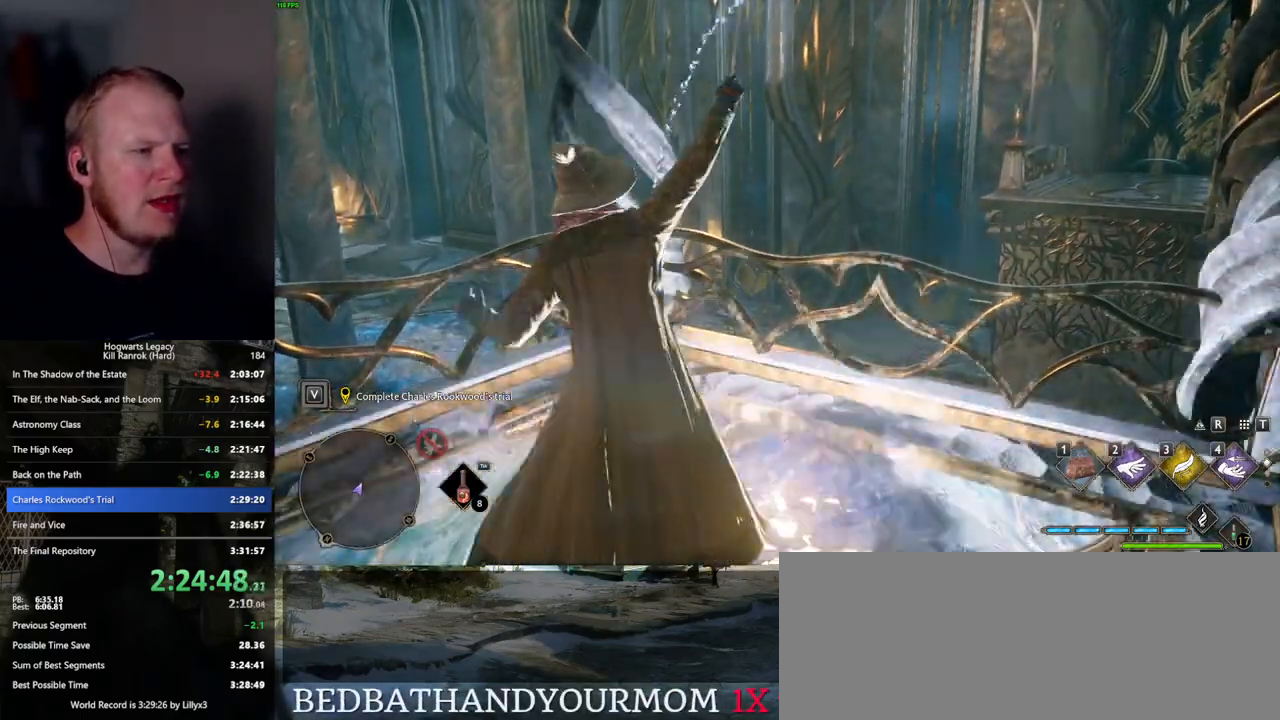
{"keys": ["w"], "mouse": [], "events": []}
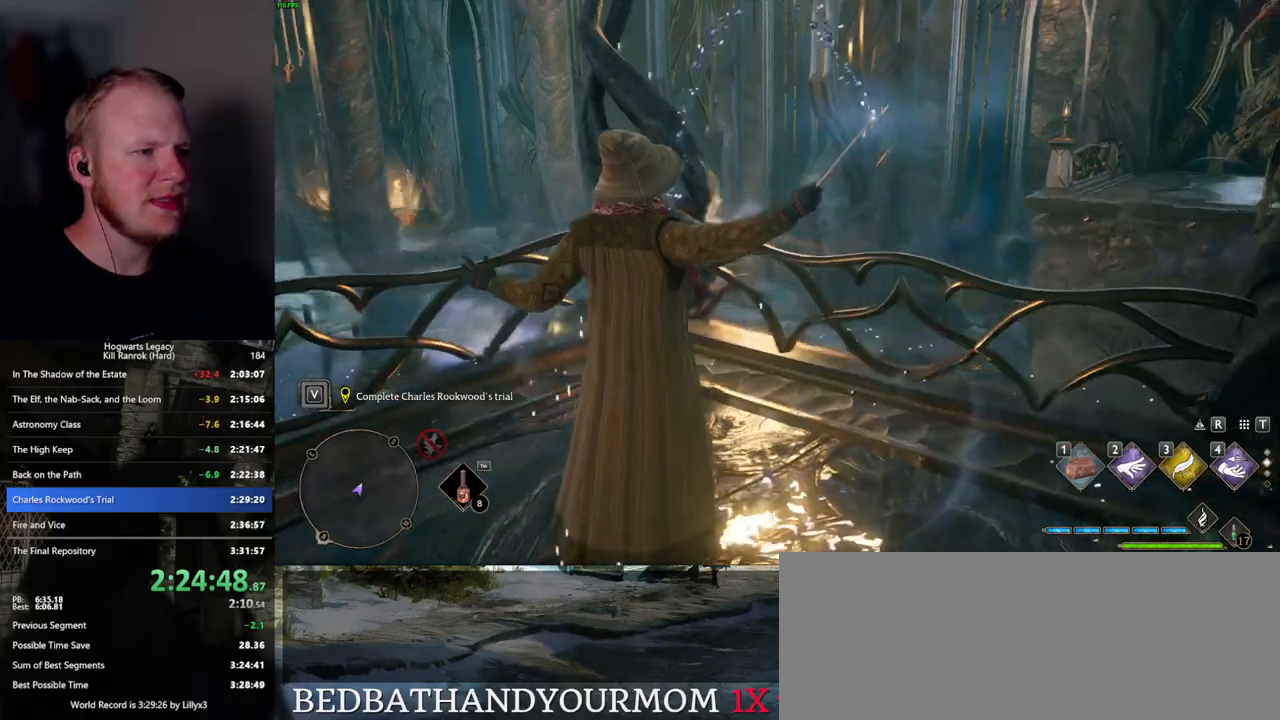
{"keys": ["w"], "mouse": [], "events": []}
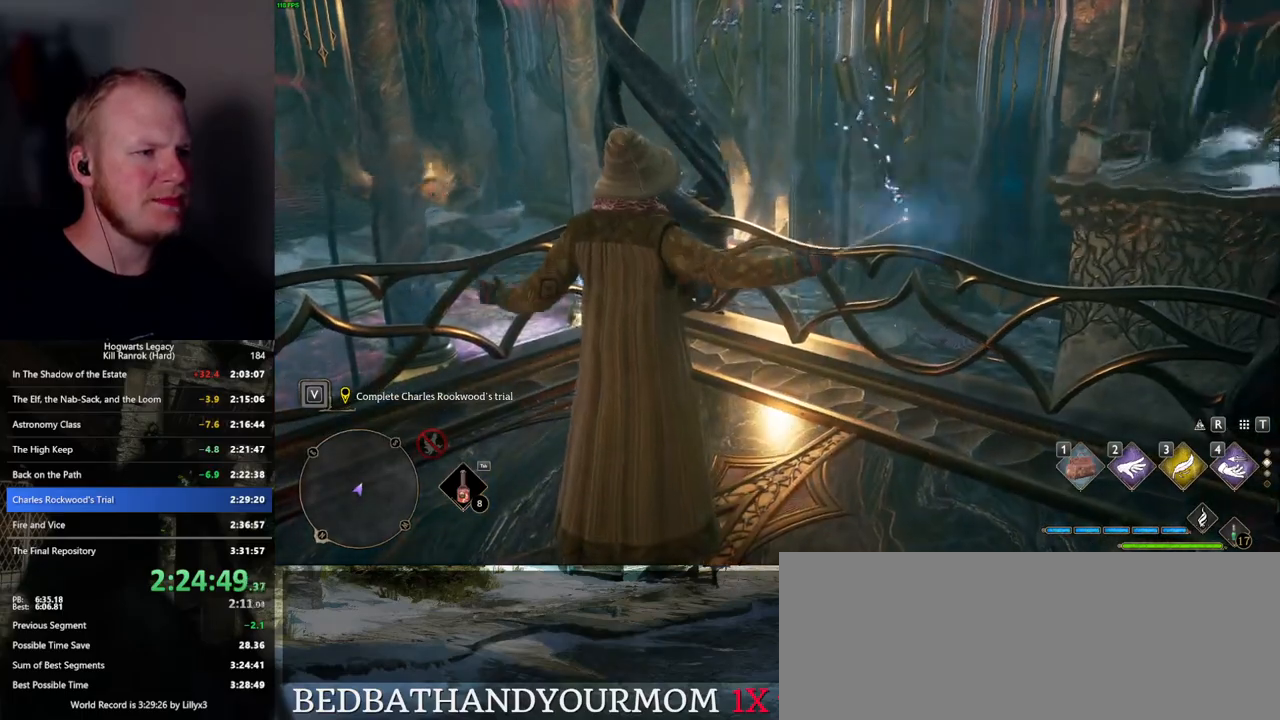
{"keys": ["w"], "mouse": ["mb5"], "events": [[334, "mouse_mb5", "down"]]}
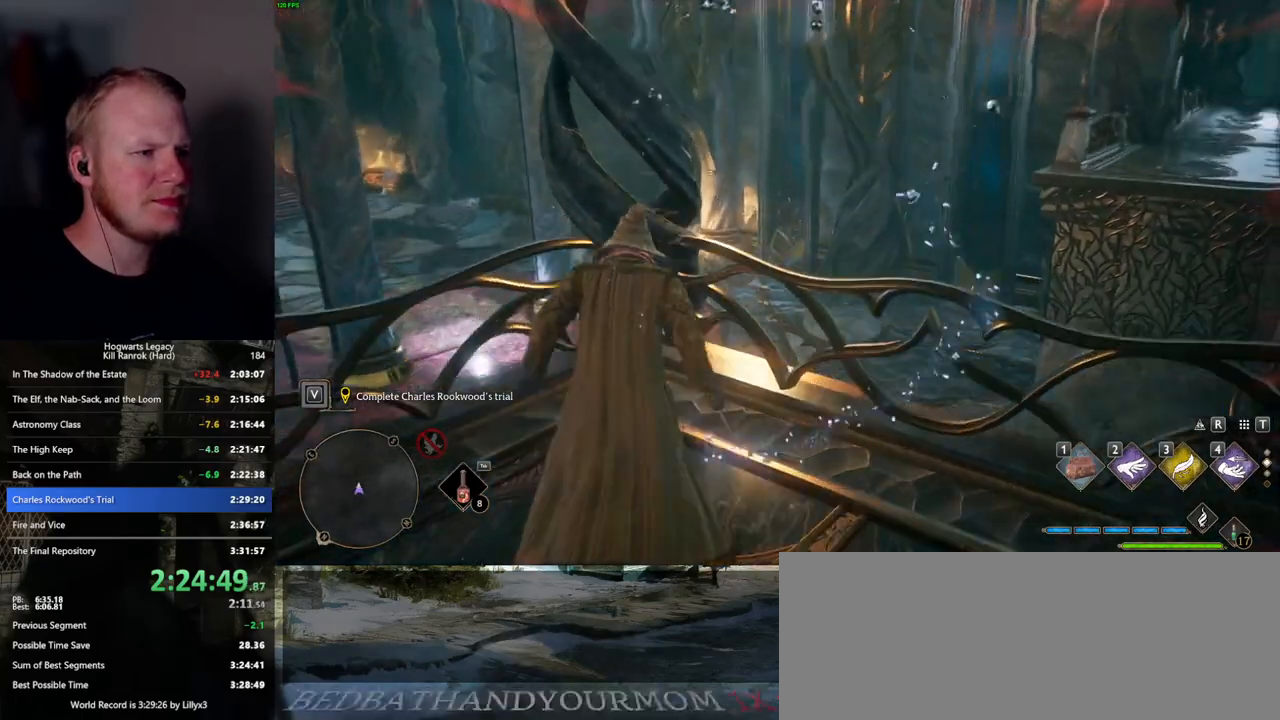
{"keys": [], "mouse": [], "events": [[50, "mouse_mb5", "up"], [200, "w", "up"]]}
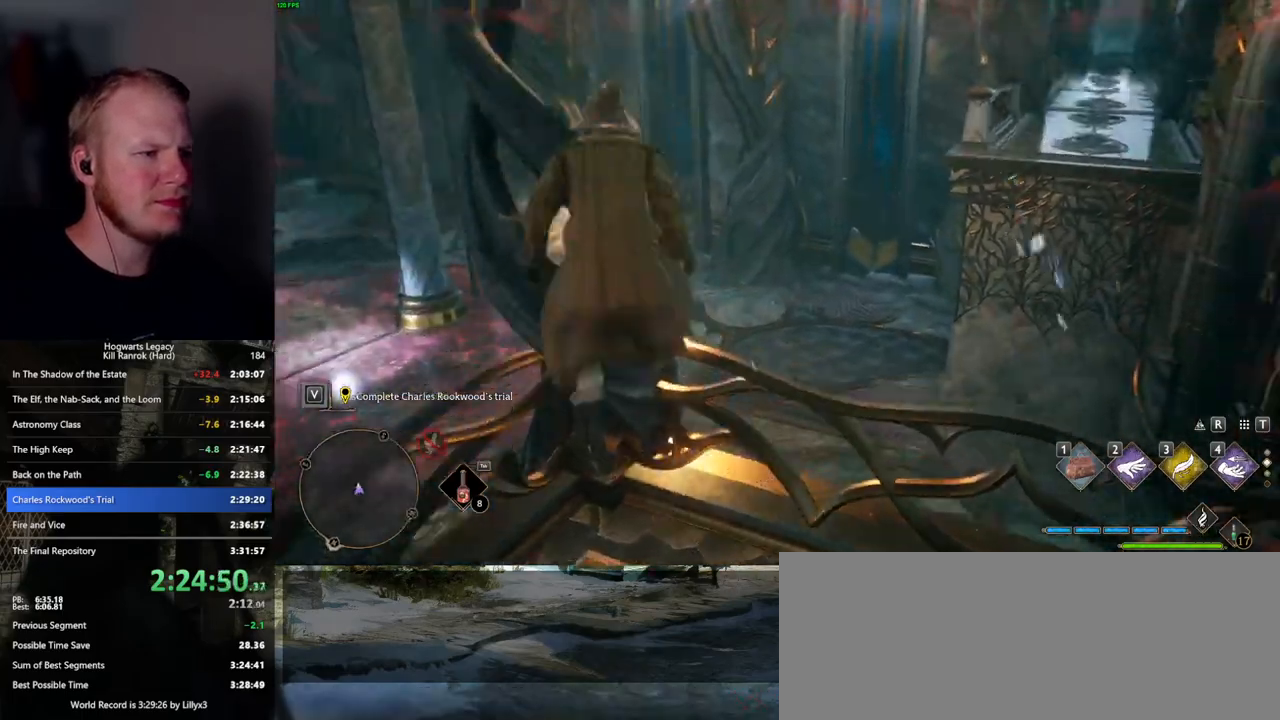
{"keys": ["space", "w"], "mouse": [], "events": [[417, "w", "down"], [450, "space", "down"]]}
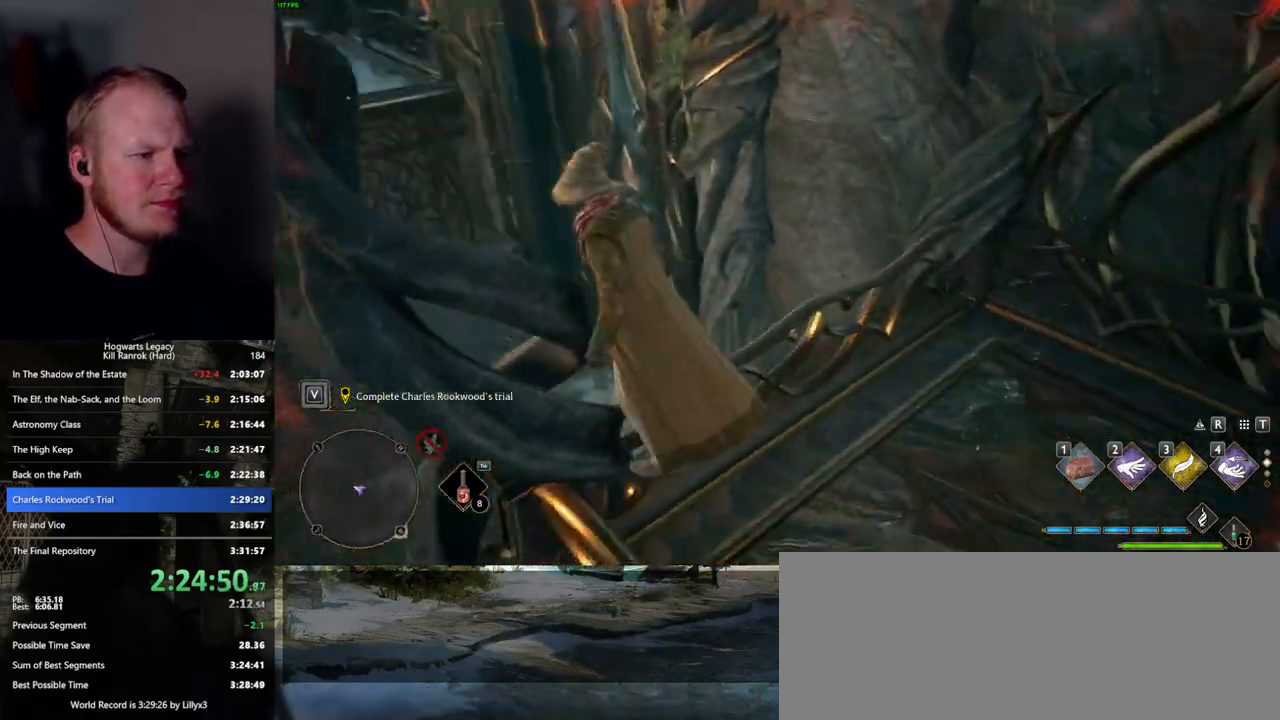
{"keys": ["a", "space", "w"], "mouse": [], "events": [[500, "a", "down"]]}
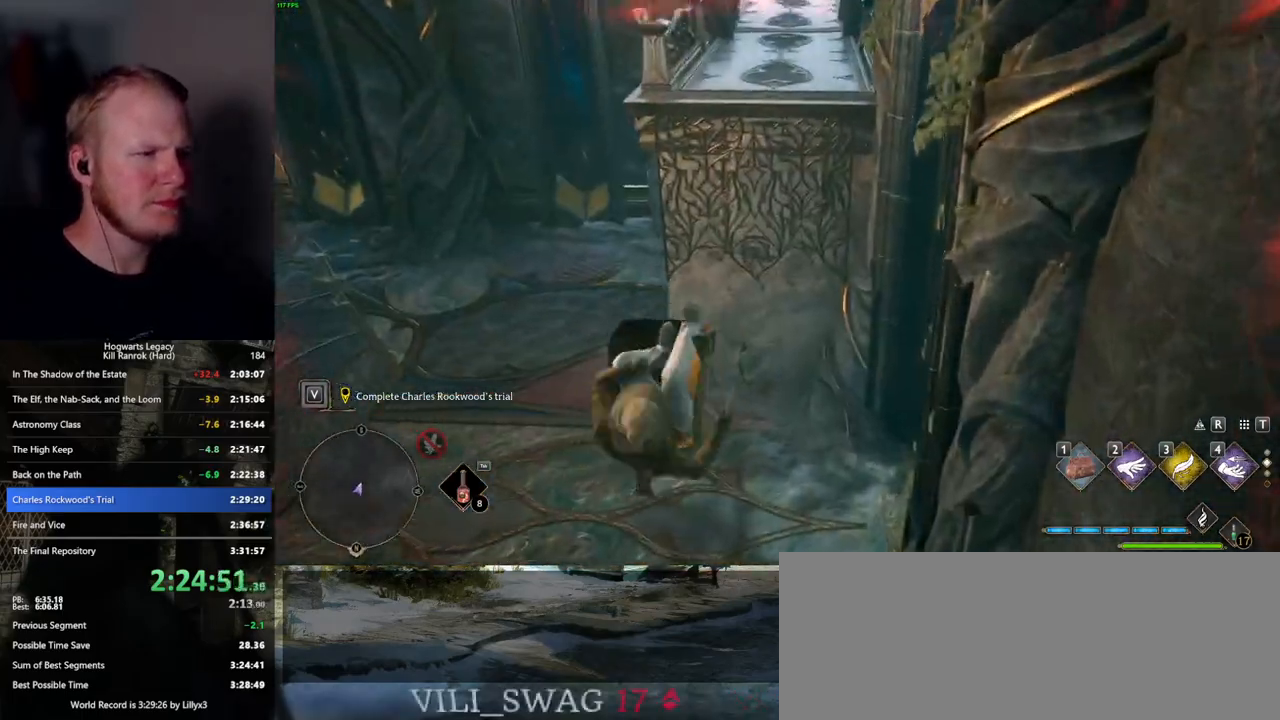
{"keys": ["a", "w"], "mouse": [], "events": [[17, "space", "up"]]}
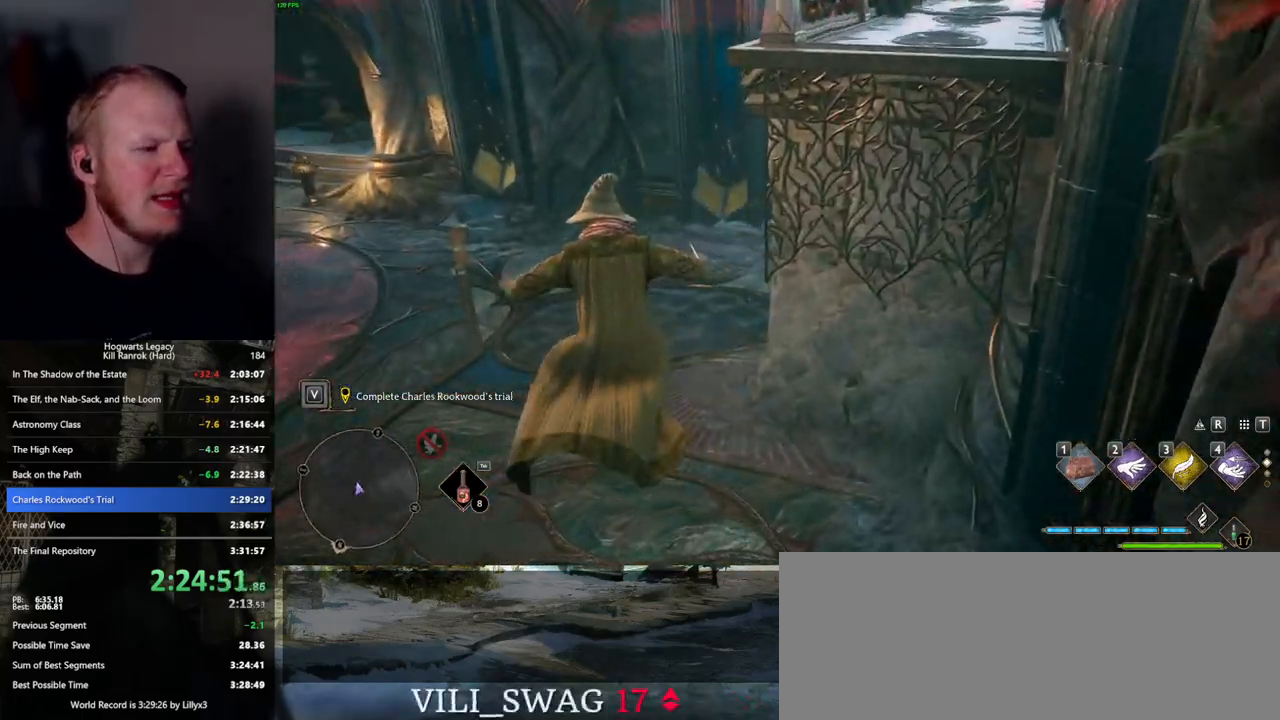
{"keys": ["a", "w"], "mouse": [], "events": [[317, "mouse_mb5", "down"], [484, "mouse_mb5", "up"]]}
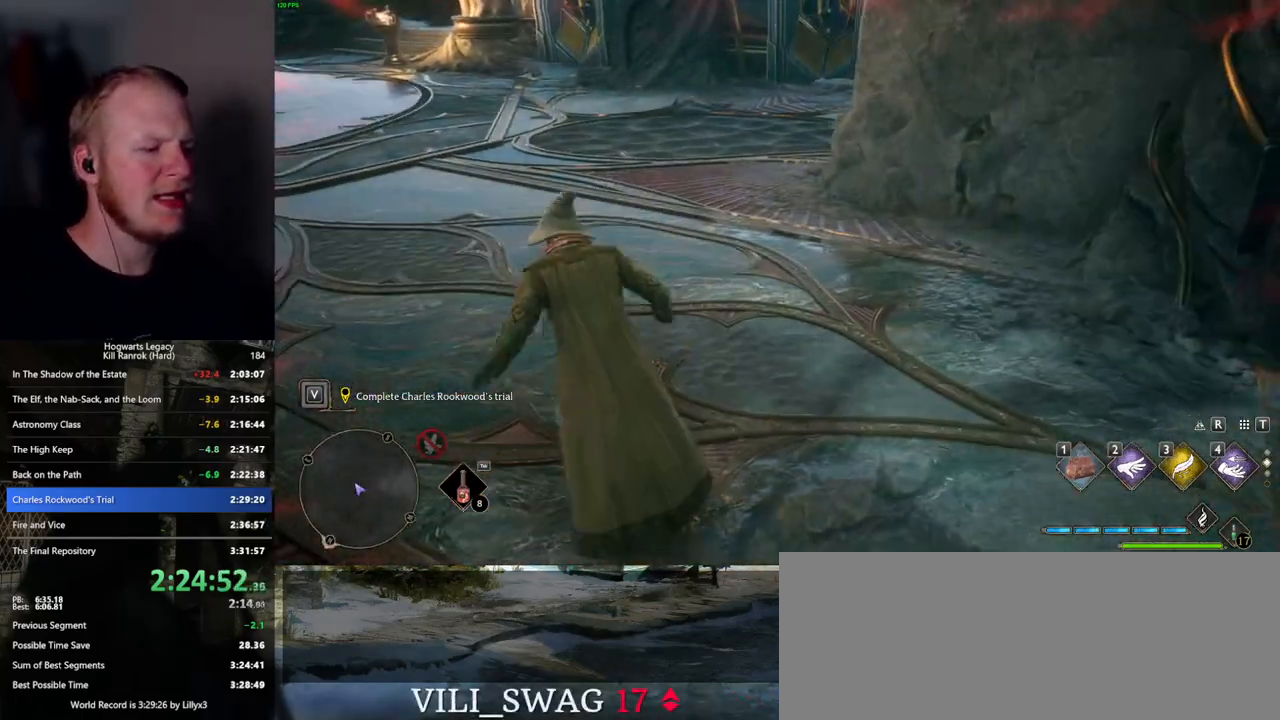
{"keys": ["w"], "mouse": [], "events": [[17, "shift_l", "down"], [17, "space", "down"], [134, "space", "up"], [150, "shift_l", "up"], [367, "a", "up"]]}